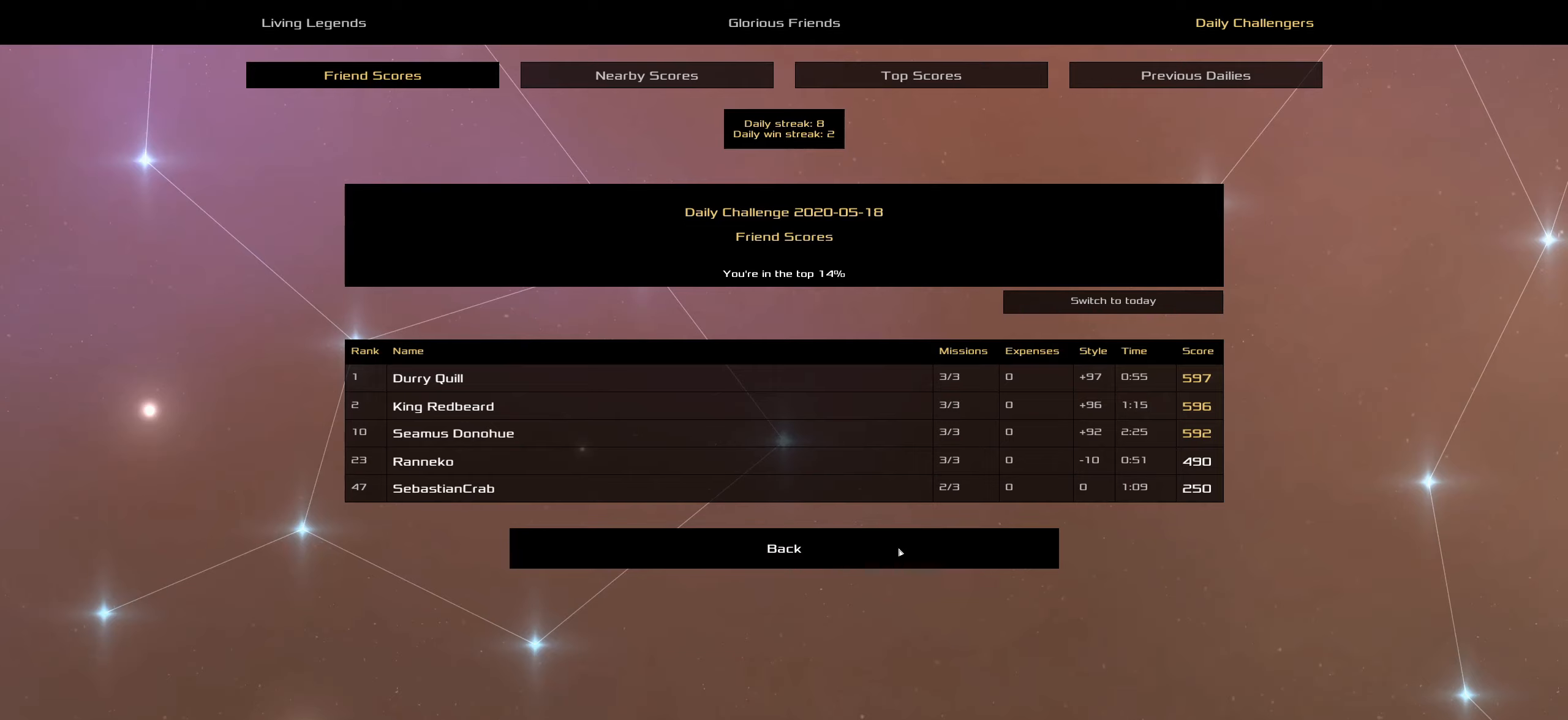
Gameplay with keyboard and mouse; each line is a JSON object with the keys and mouse buttons held at the frame after it. "events" lists presses ("down") and releases ("up") of ".", "/", "0", "1", "2", "3", "4", "5", "6", "7", "8", "9", "a", "alt_l", "alt_r", "b", "backslash", "backspace", "c", "caps_lock", "comma", "ctrl_l", "ctrl_r", "d", "down", "e", "equals", "f", "g", "h", "i", "j", "k", "l", "lbracket", "left", "m", "minus", "n", "o", "p", "q", "quote", "r", "rbracket", "return", "right", "s", "semicolon", "shift_l", "shift_r", "space", "super_l", "super_r", "t", "tab", "tilde", "u", "up", "v", "w", "x", "y", "z", "mouse_left", "mouse_wheel" and "mouse_right" between this image and that frame as [ms after this image, input, new state], when the widget could be followed in between. "mouse_left", "mouse_wheel", "mouse_right" = the "left", "wheel", "right" buttons of the "mouse" list. No other keys are recorded. "wheel" means that the mouse wheel is clicked or scrolled. Not read: mouse_move.
{"keys": [], "mouse": [], "events": [[33, "mouse_left", "down"], [182, "mouse_left", "up"]]}
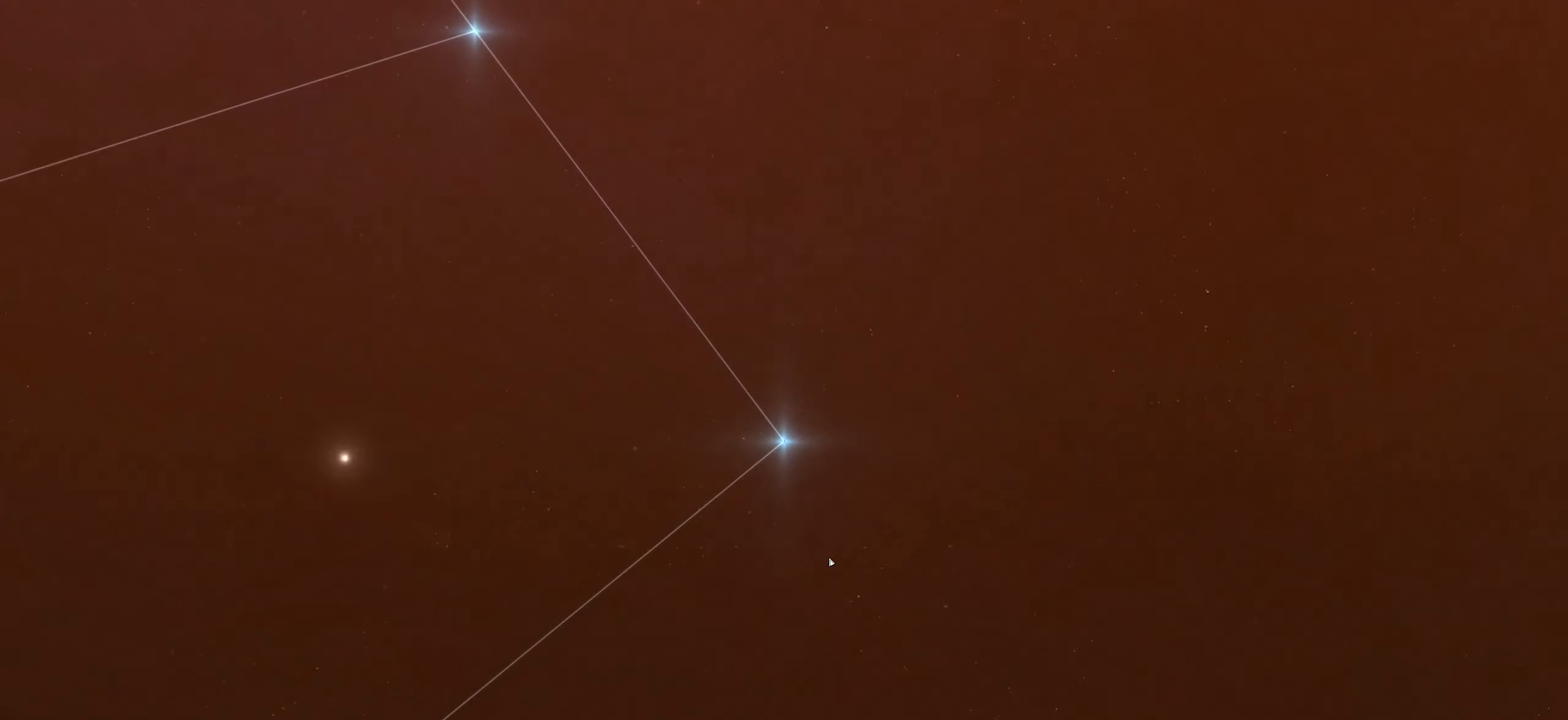
{"keys": [], "mouse": [], "events": []}
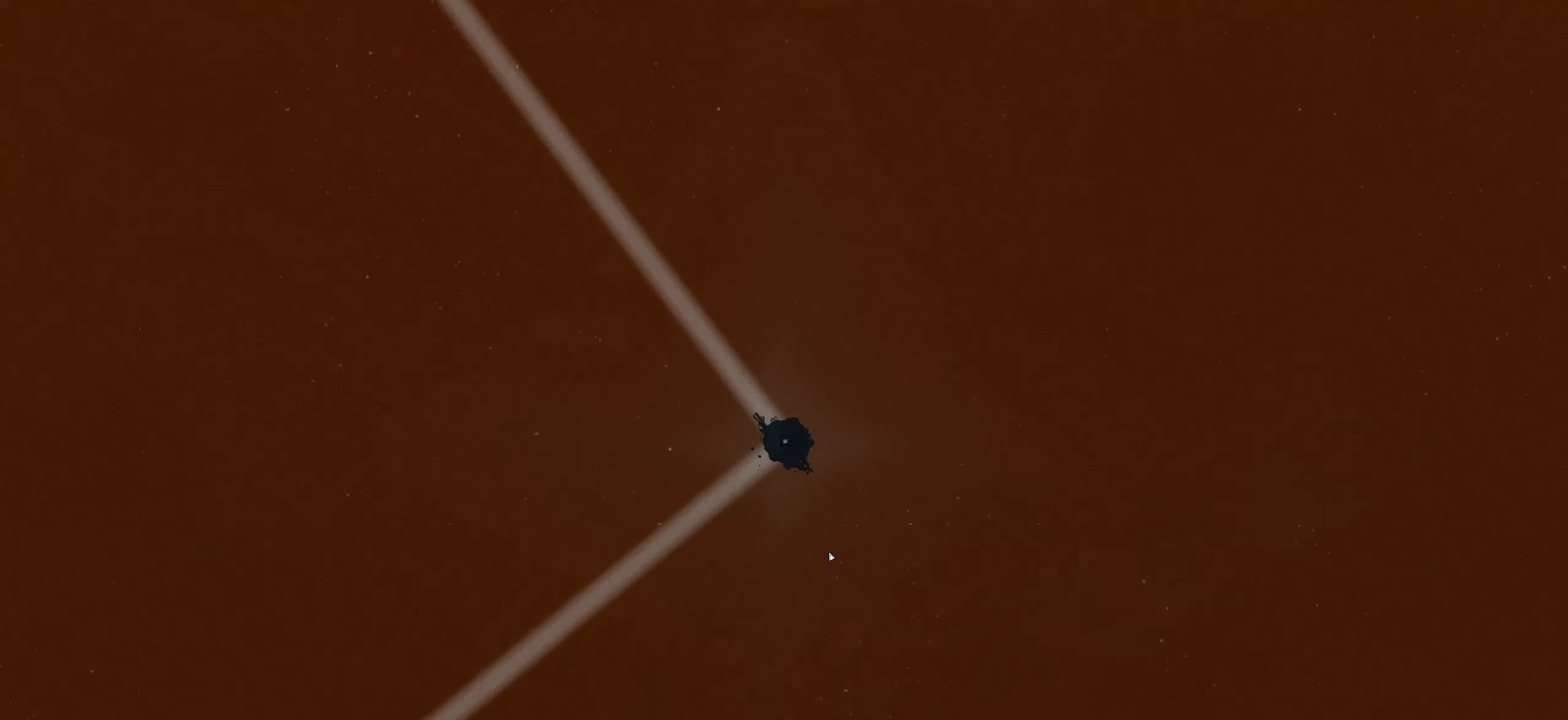
{"keys": [], "mouse": [], "events": []}
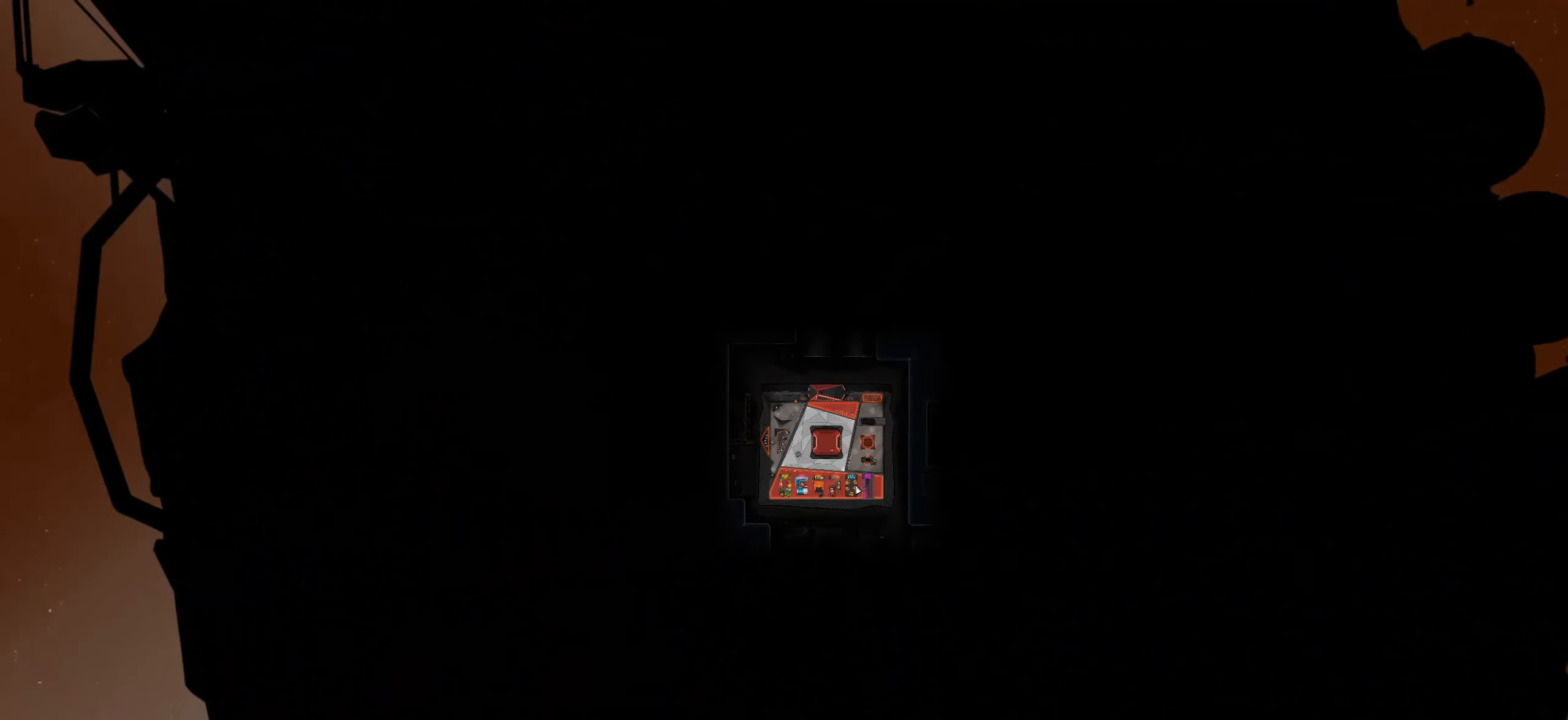
{"keys": [], "mouse": [], "events": []}
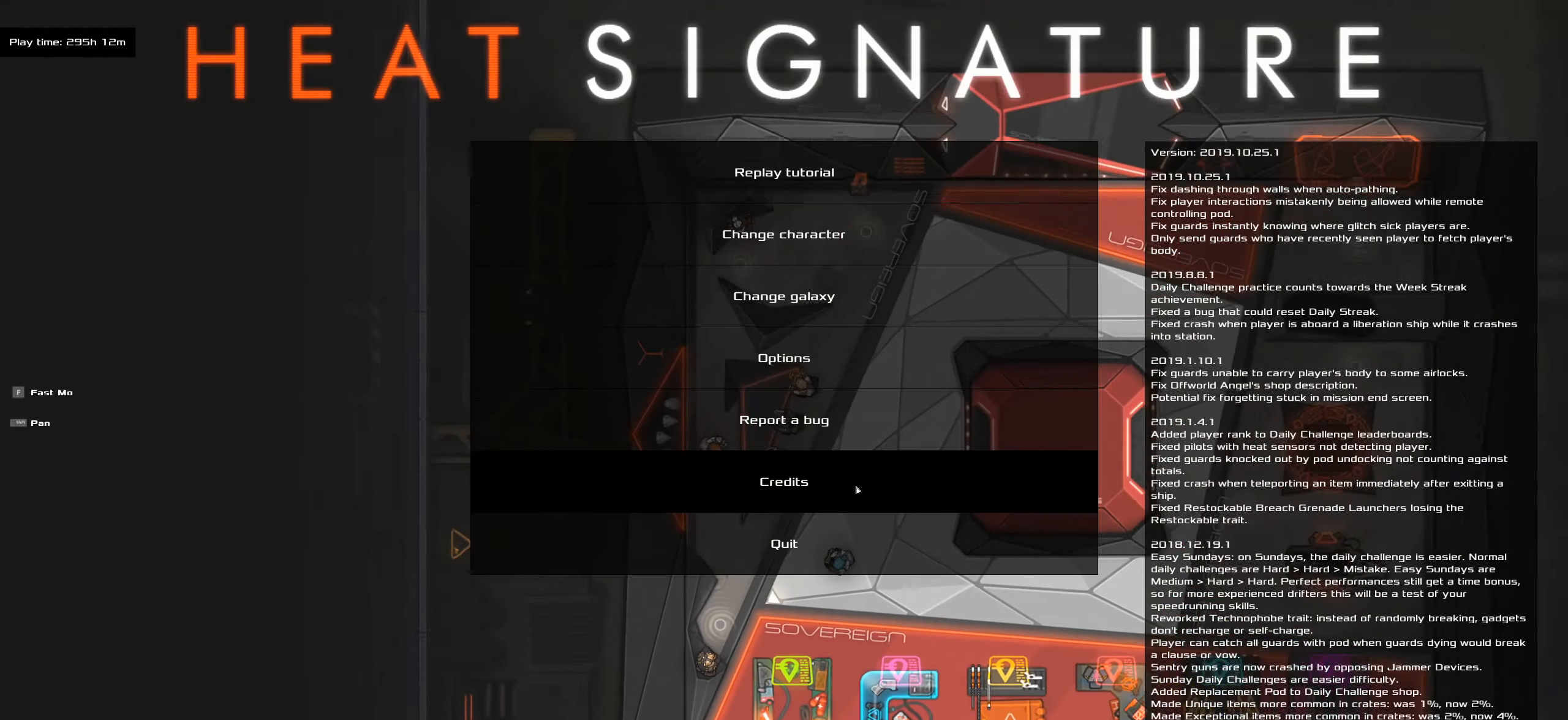
{"keys": [], "mouse": [], "events": []}
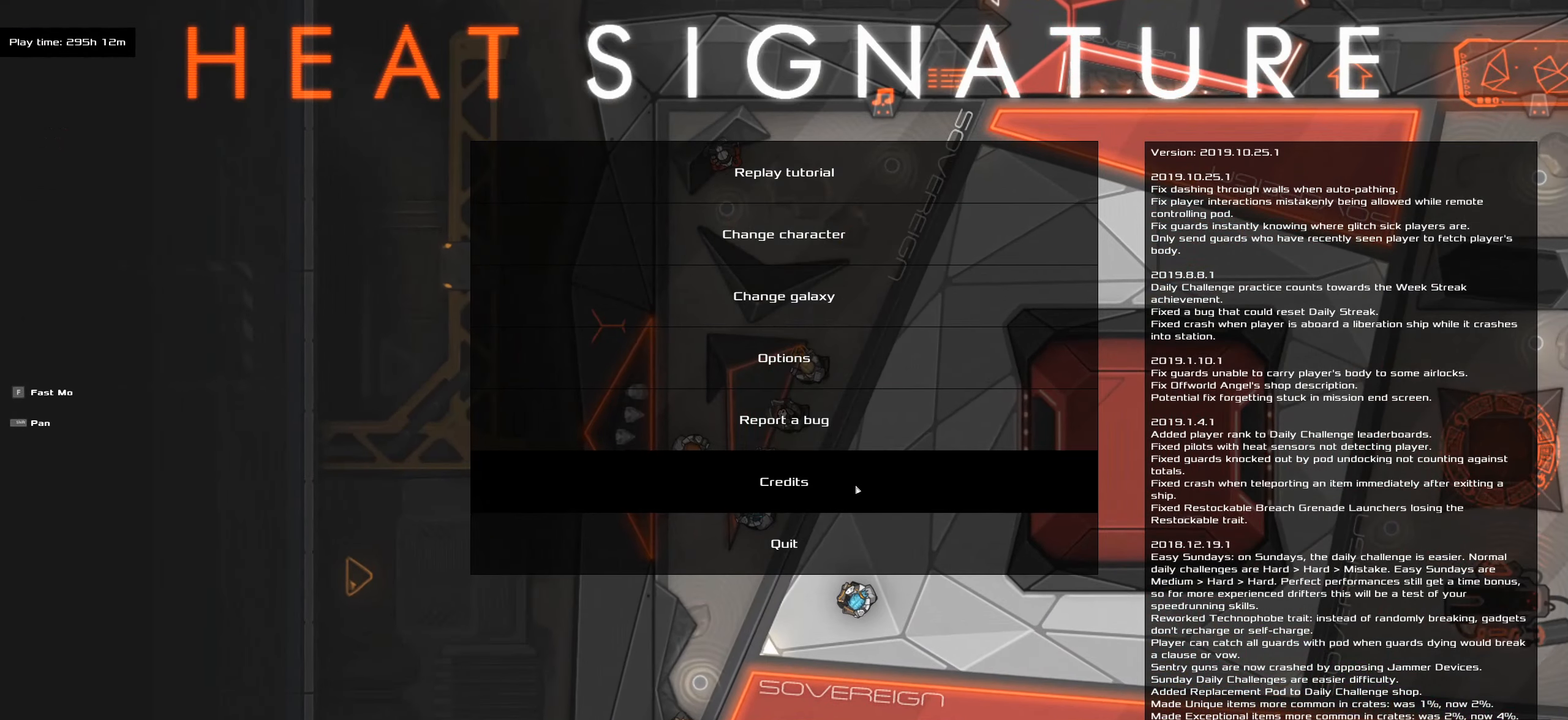
{"keys": ["d"], "mouse": [], "events": [[416, "d", "down"]]}
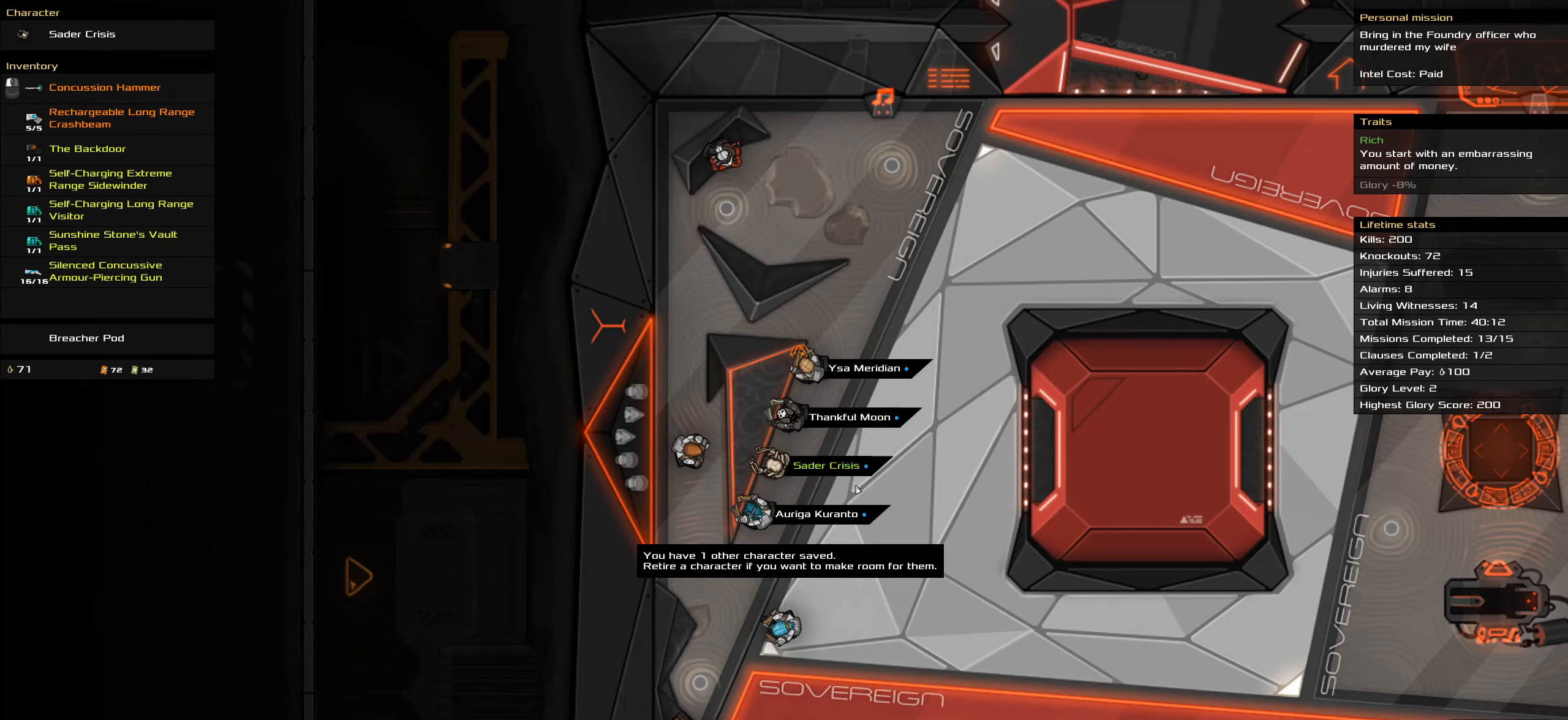
{"keys": [], "mouse": [], "events": [[166, "d", "up"]]}
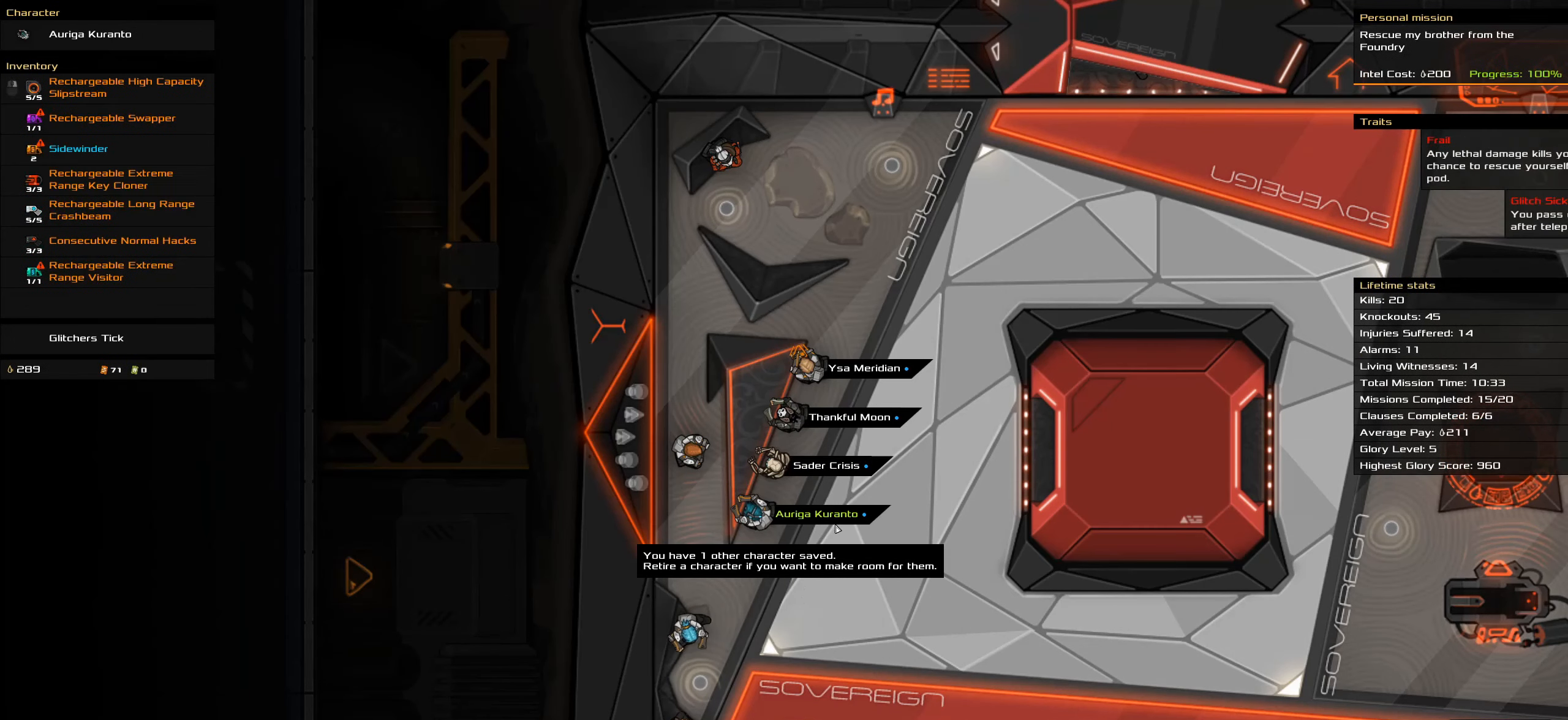
{"keys": [], "mouse": [], "events": []}
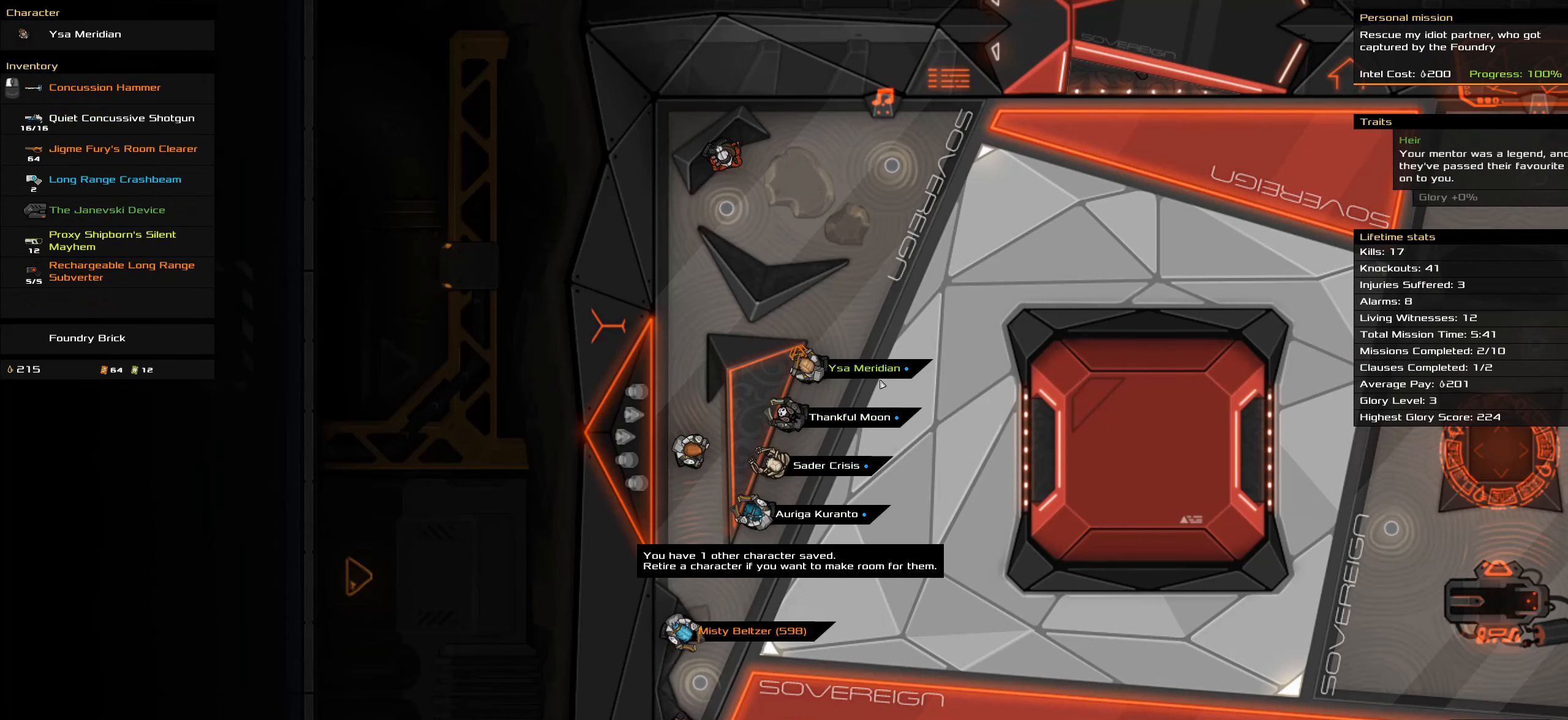
{"keys": ["w"], "mouse": [], "events": [[150, "mouse_left", "down"], [233, "d", "down"], [233, "mouse_left", "up"], [383, "w", "down"], [466, "d", "up"]]}
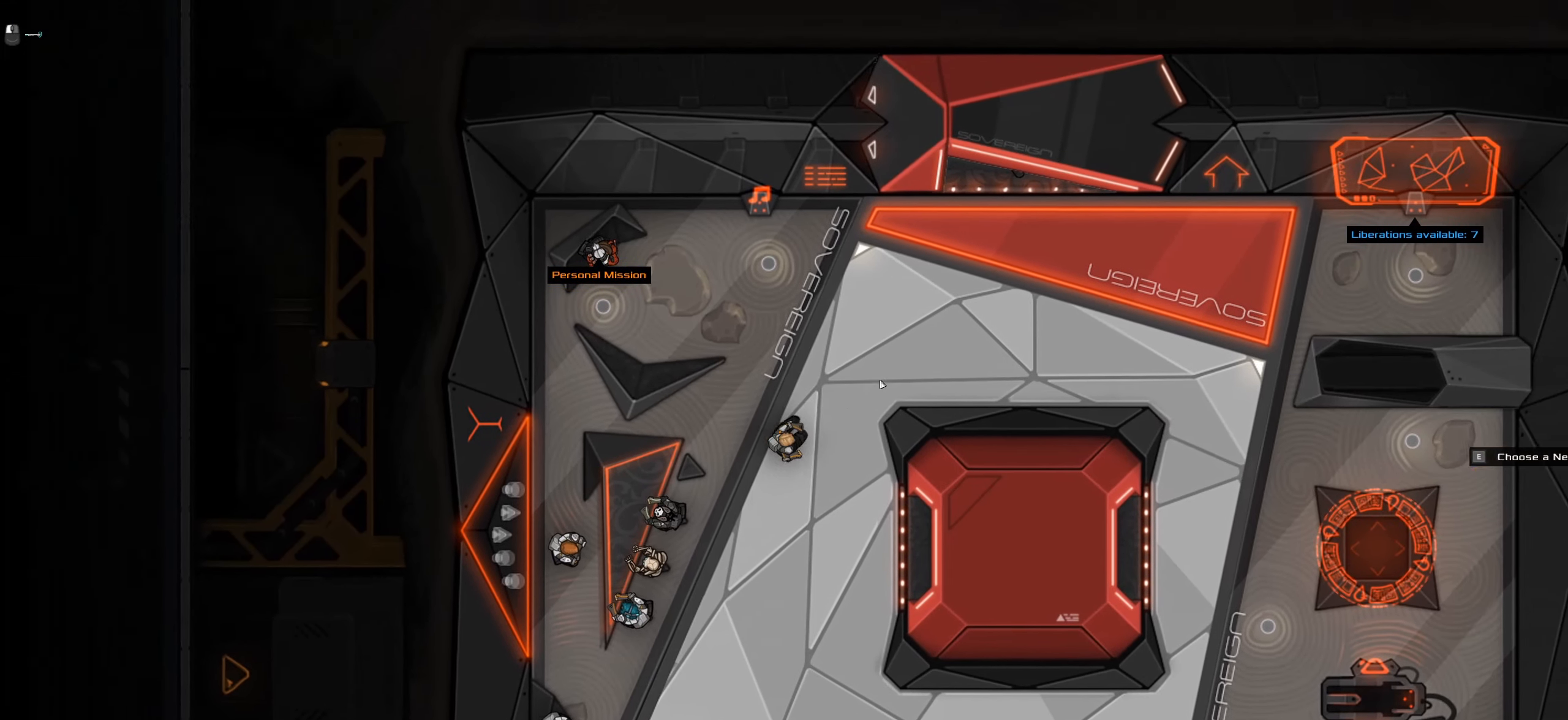
{"keys": [], "mouse": [], "events": [[116, "a", "down"], [200, "a", "up"], [350, "w", "up"]]}
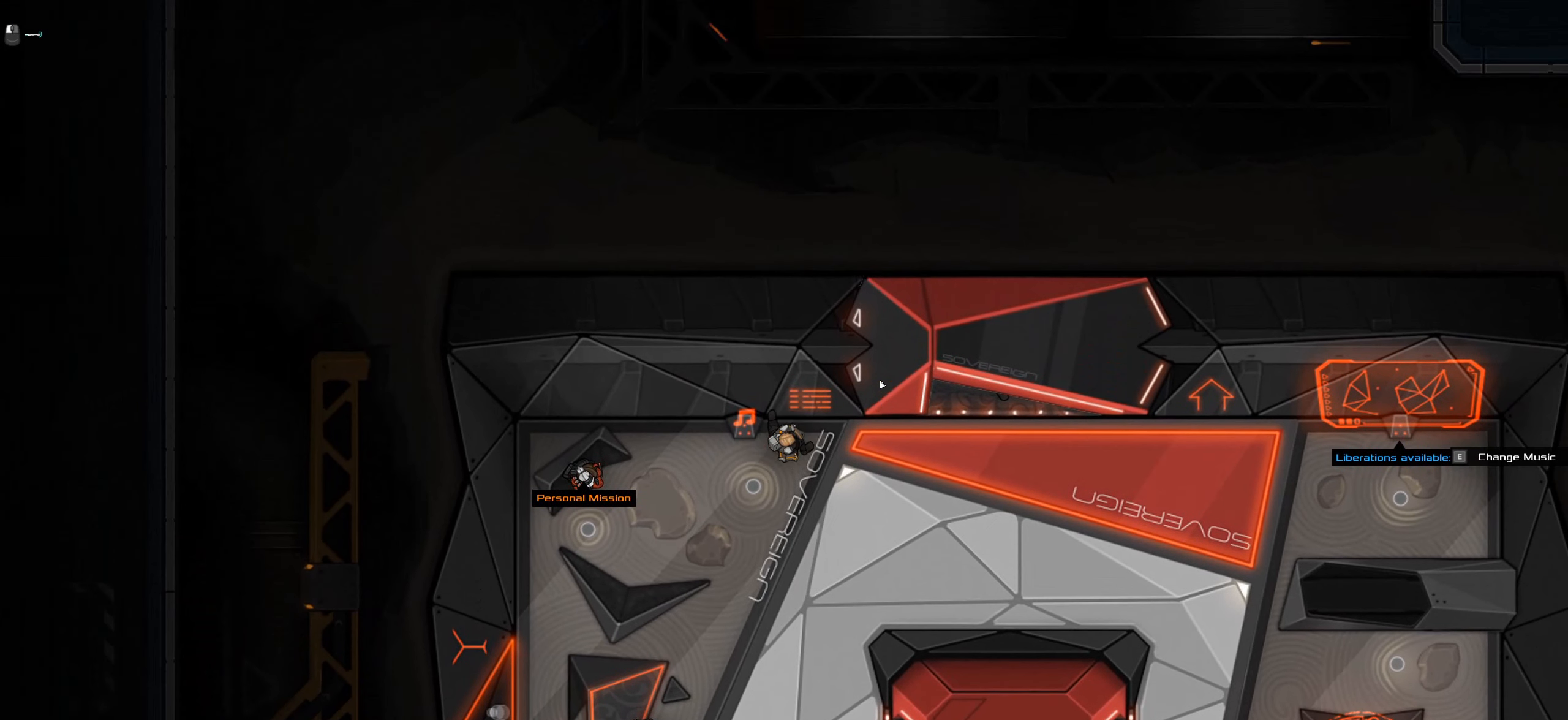
{"keys": [], "mouse": [], "events": [[183, "e", "down"], [317, "e", "up"]]}
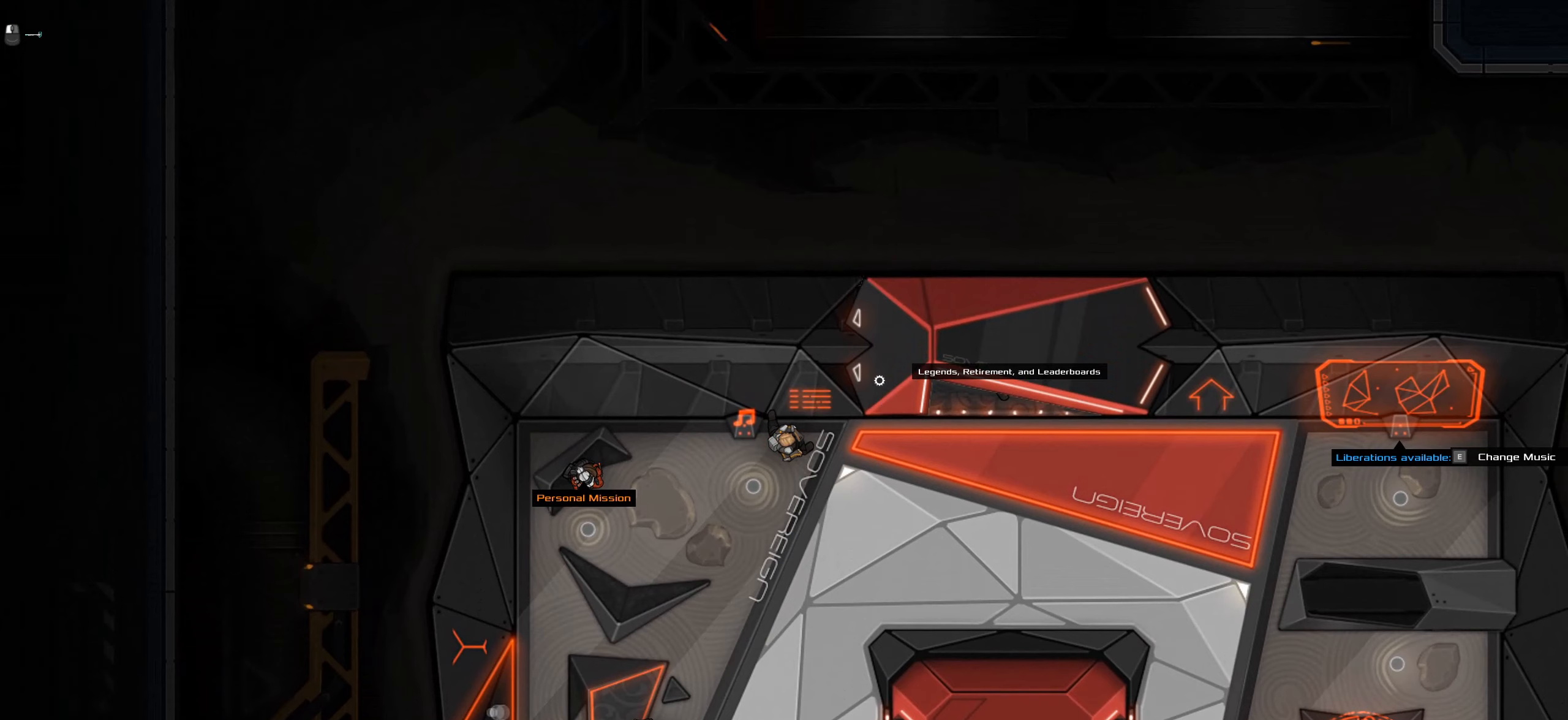
{"keys": [], "mouse": [], "events": []}
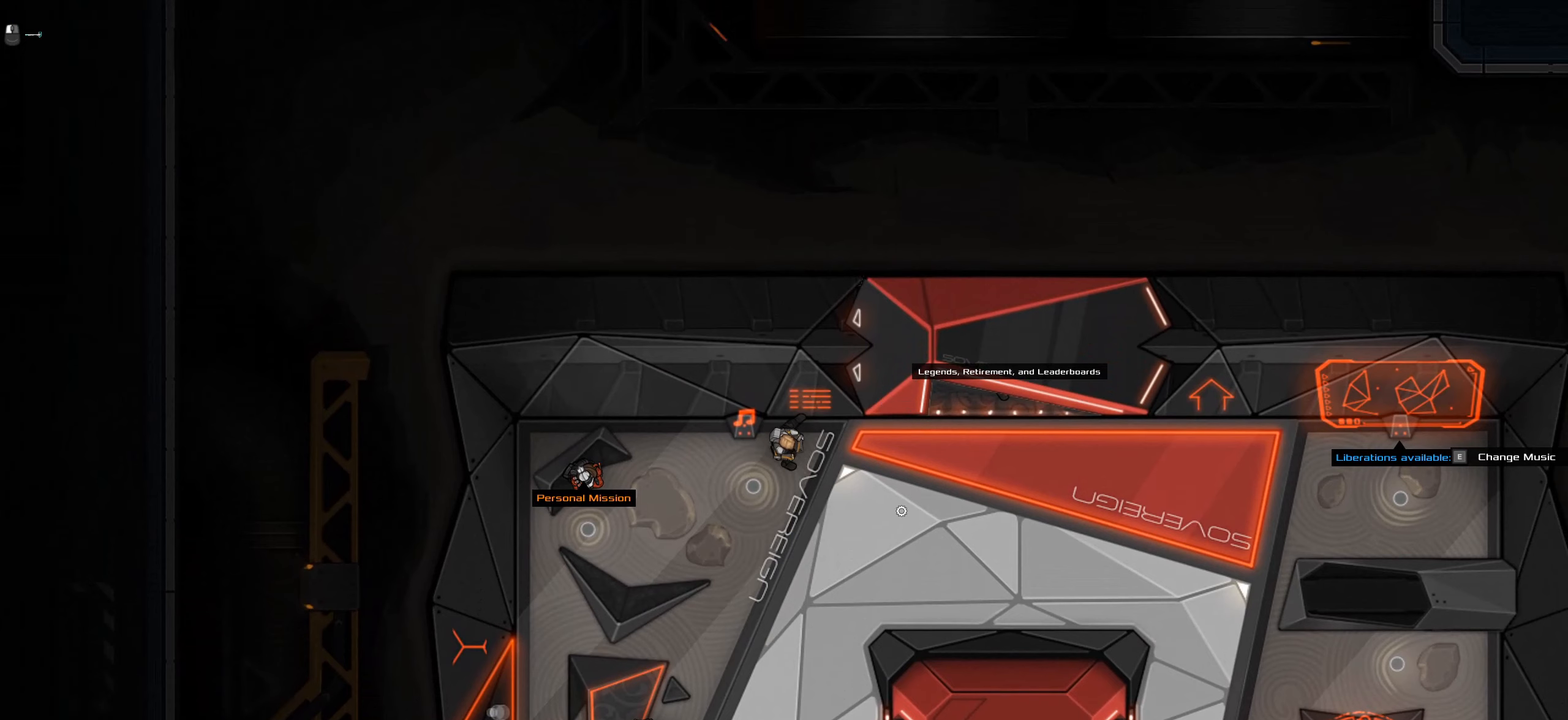
{"keys": [], "mouse": [], "events": [[400, "d", "down"], [483, "d", "up"]]}
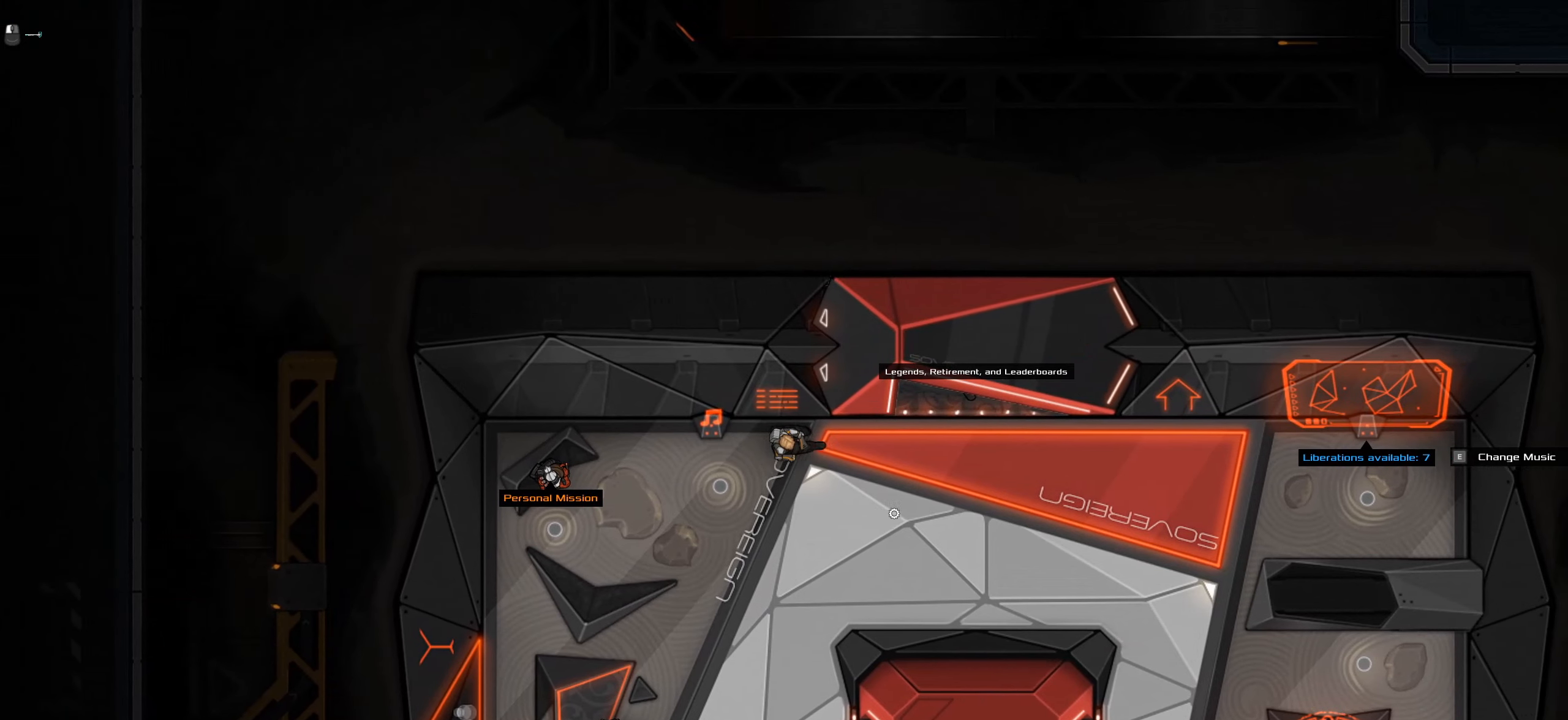
{"keys": [], "mouse": [], "events": [[167, "e", "down"], [317, "e", "up"]]}
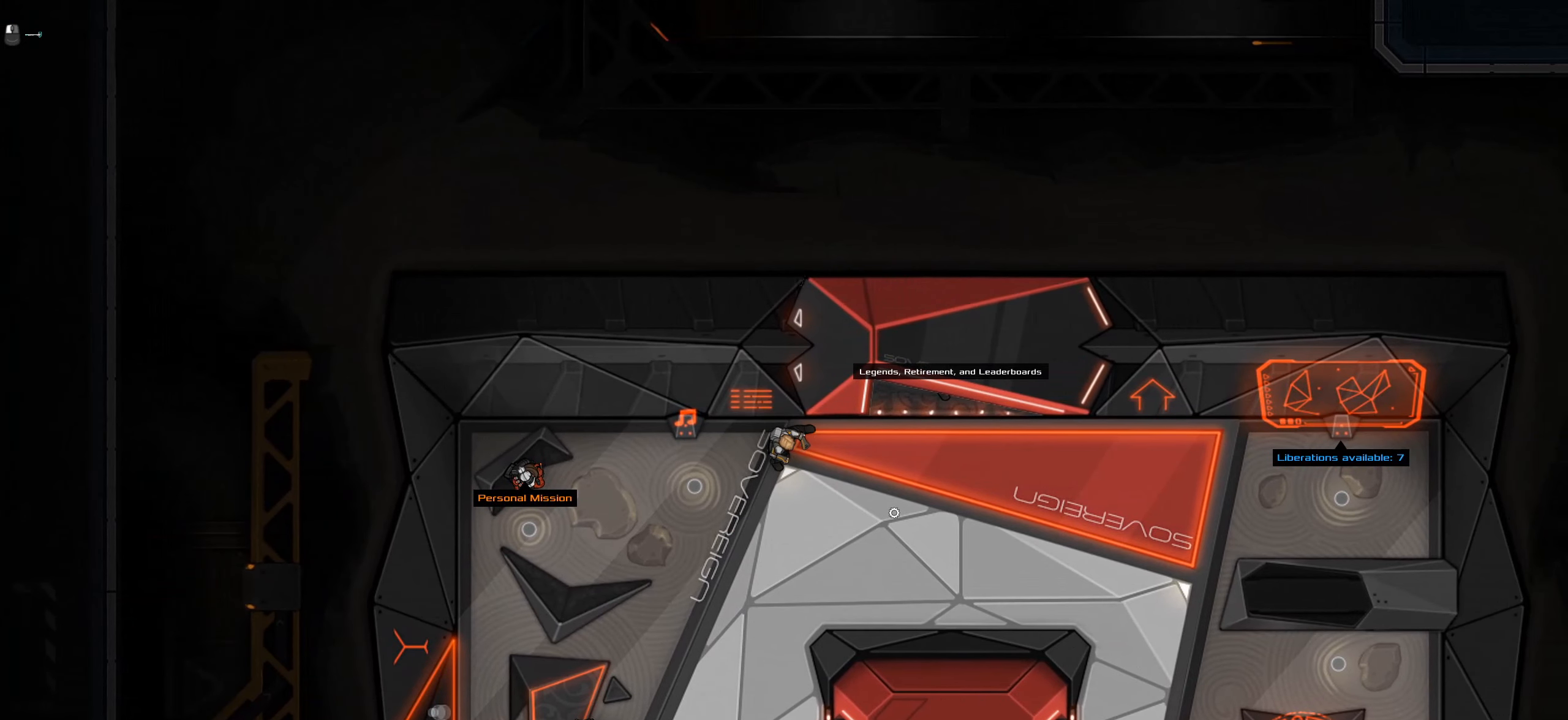
{"keys": [], "mouse": [], "events": [[283, "a", "down"], [383, "a", "up"]]}
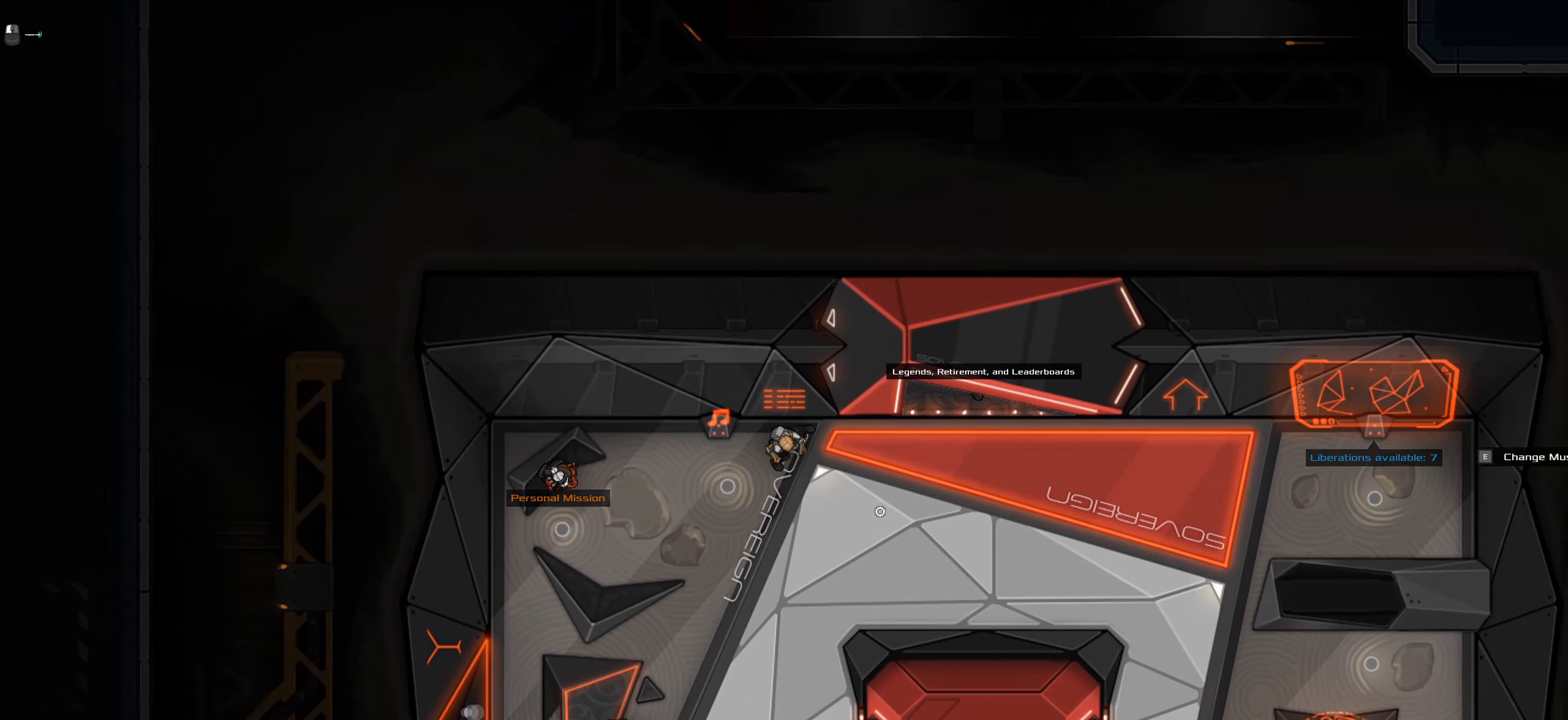
{"keys": [], "mouse": [], "events": [[17, "s", "down"], [67, "s", "up"], [250, "d", "down"], [433, "d", "up"]]}
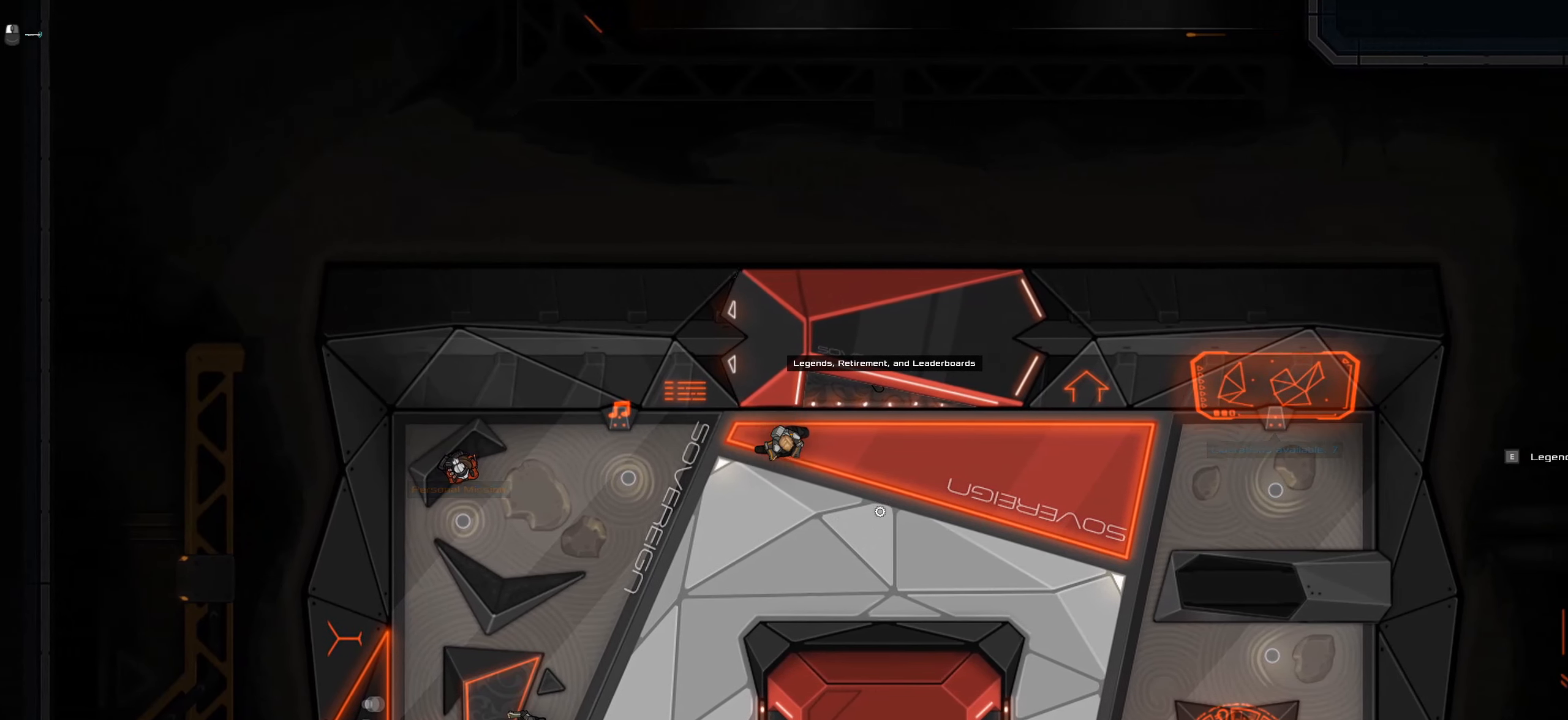
{"keys": ["e"], "mouse": [], "events": [[450, "e", "down"]]}